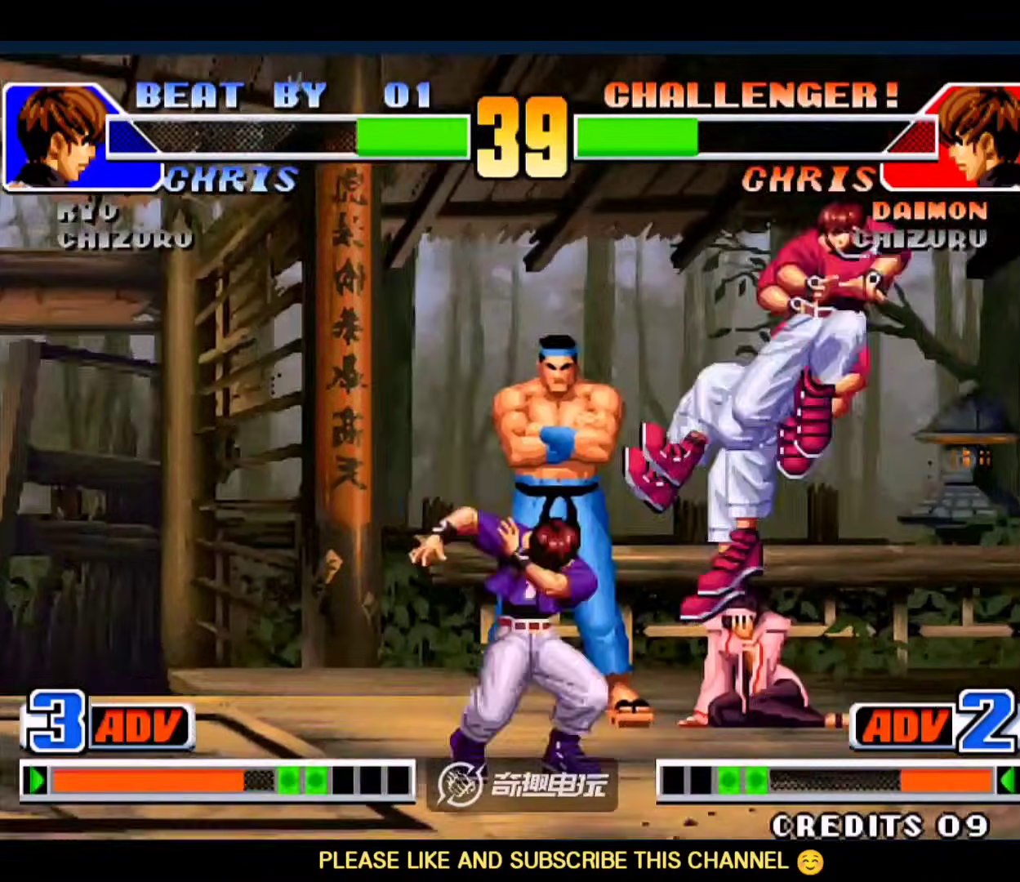
Gameplay with a controller (arcade stick); each line is a JSON object with the inputs held at the frame after it (dt_ms = milliseconds from this image to that frame). "events" lists button and stick changes between this image and that frame as [ms after this image, input, new state], when the widget could be followed in between. Not read: L3 R3.
{"dt_ms": 500, "buttons": ["D"], "left_stick": "center", "events": [[17, "B", "up"], [250, "left_stick", "down-right"], [317, "left_stick", "up-right"], [383, "left_stick", "center"], [417, "D", "down"]]}
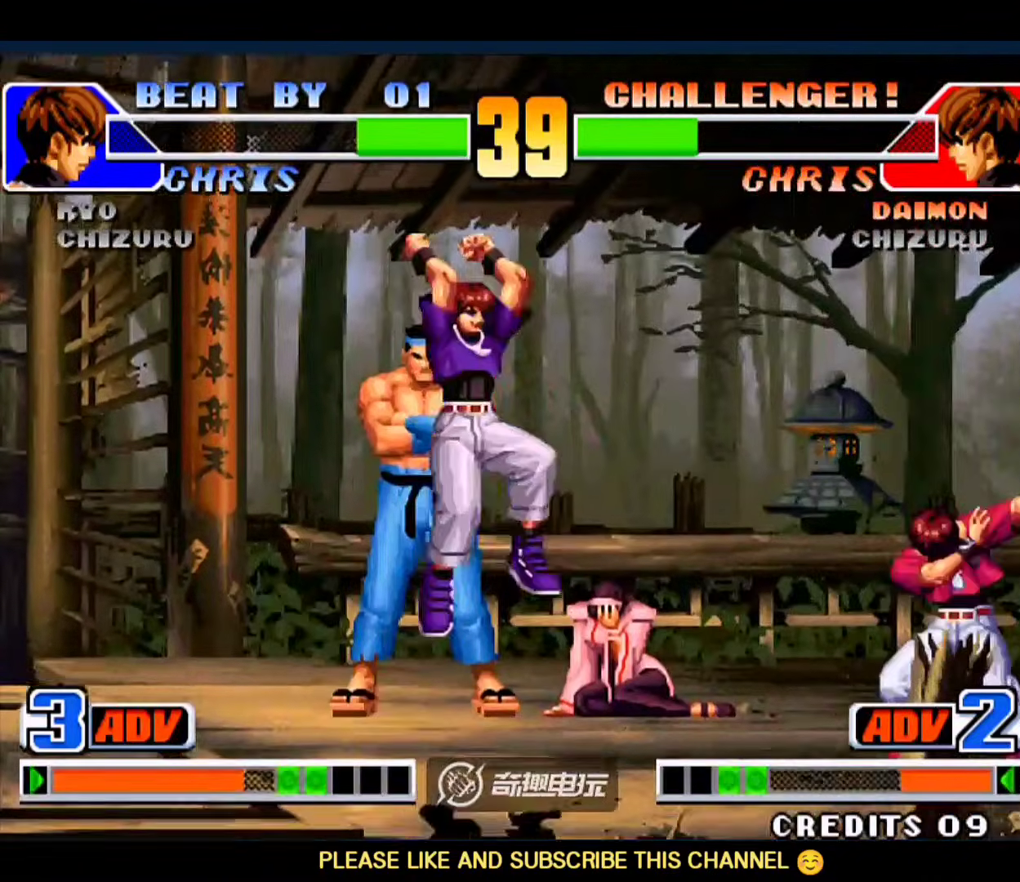
{"dt_ms": 500, "buttons": [], "left_stick": "down-left", "events": [[17, "D", "up"], [183, "left_stick", "down-left"]]}
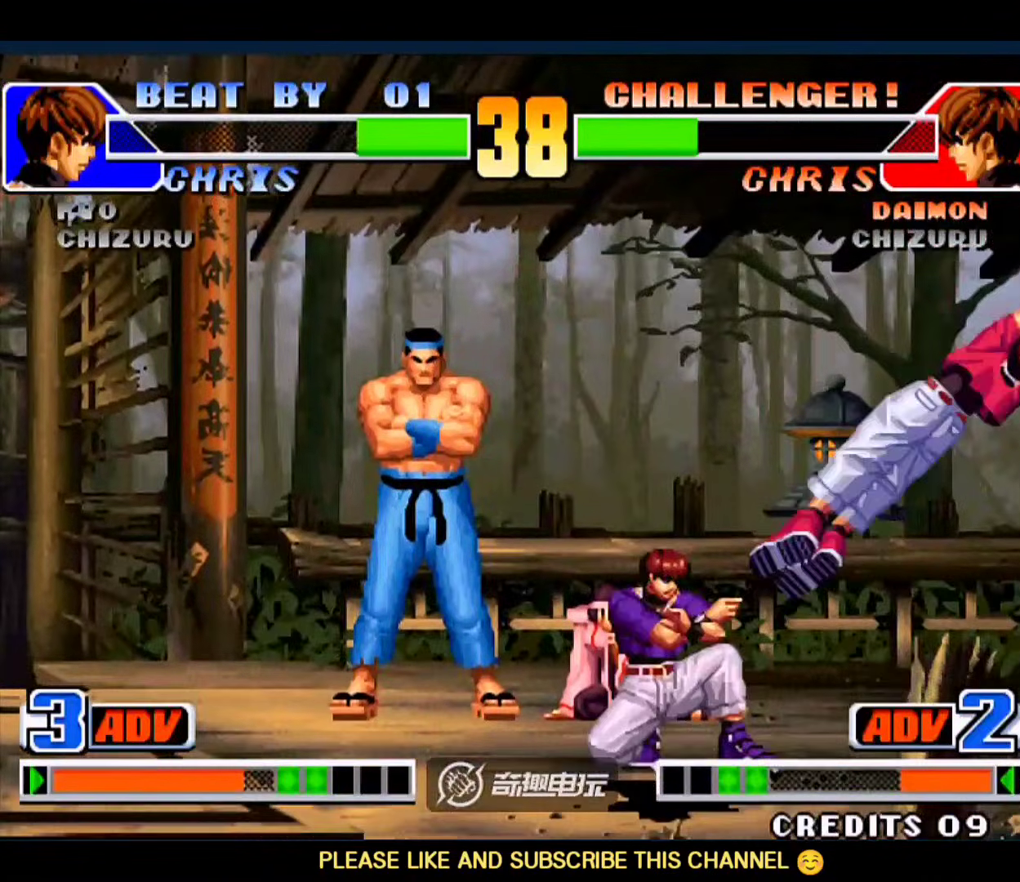
{"dt_ms": 500, "buttons": [], "left_stick": "down-left", "events": [[117, "left_stick", "right"], [283, "B", "down"], [383, "left_stick", "down-left"], [417, "B", "up"]]}
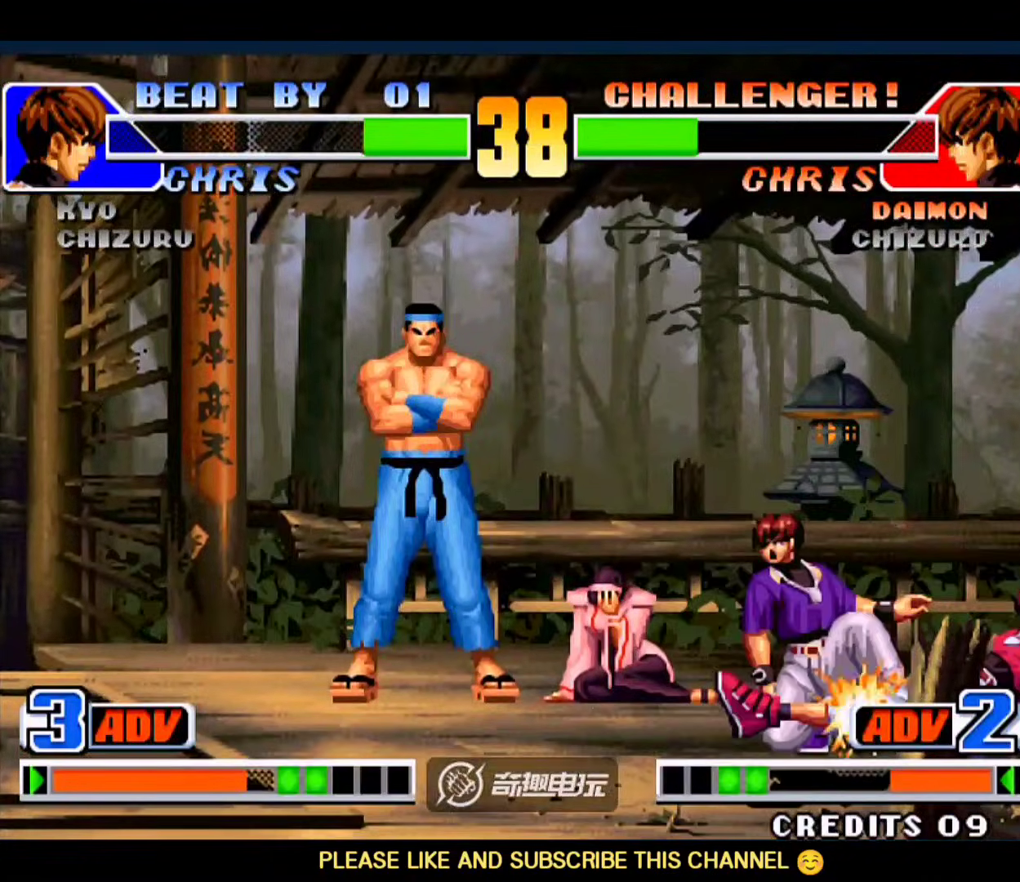
{"dt_ms": 500, "buttons": [], "left_stick": "down-left", "events": [[117, "A", "down"], [183, "A", "up"]]}
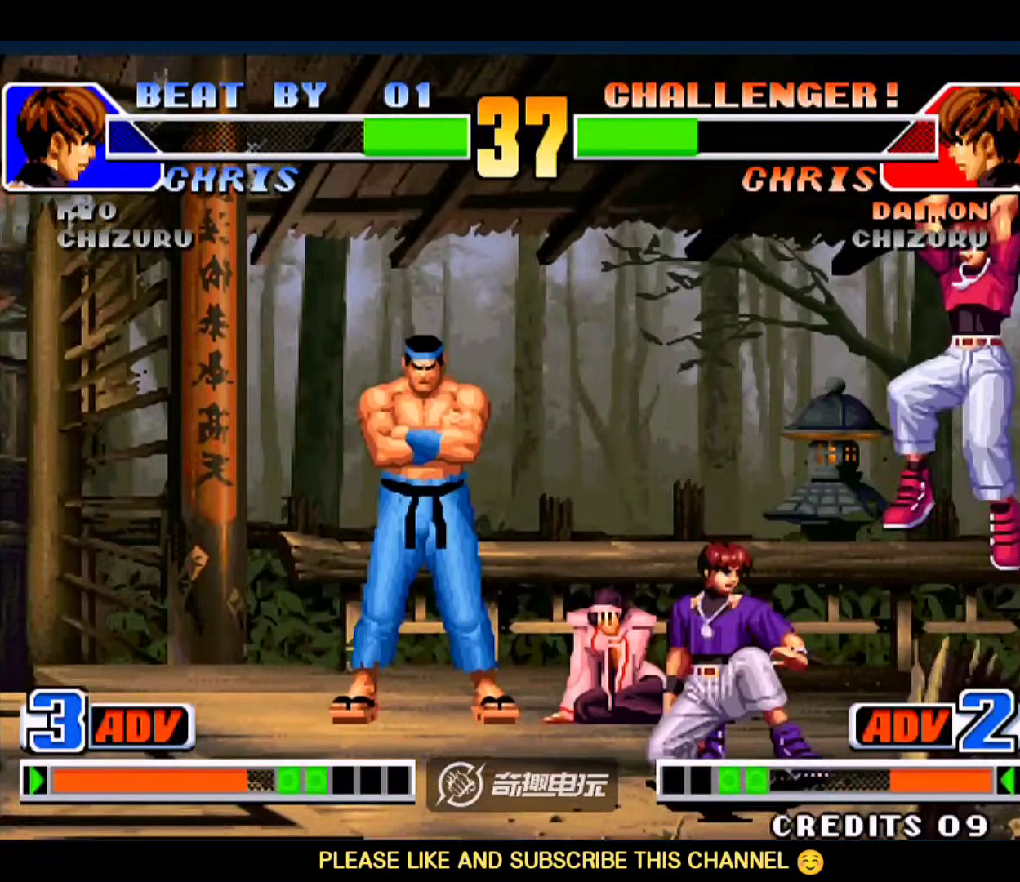
{"dt_ms": 500, "buttons": [], "left_stick": "down-left", "events": [[150, "left_stick", "left"], [483, "left_stick", "down-left"]]}
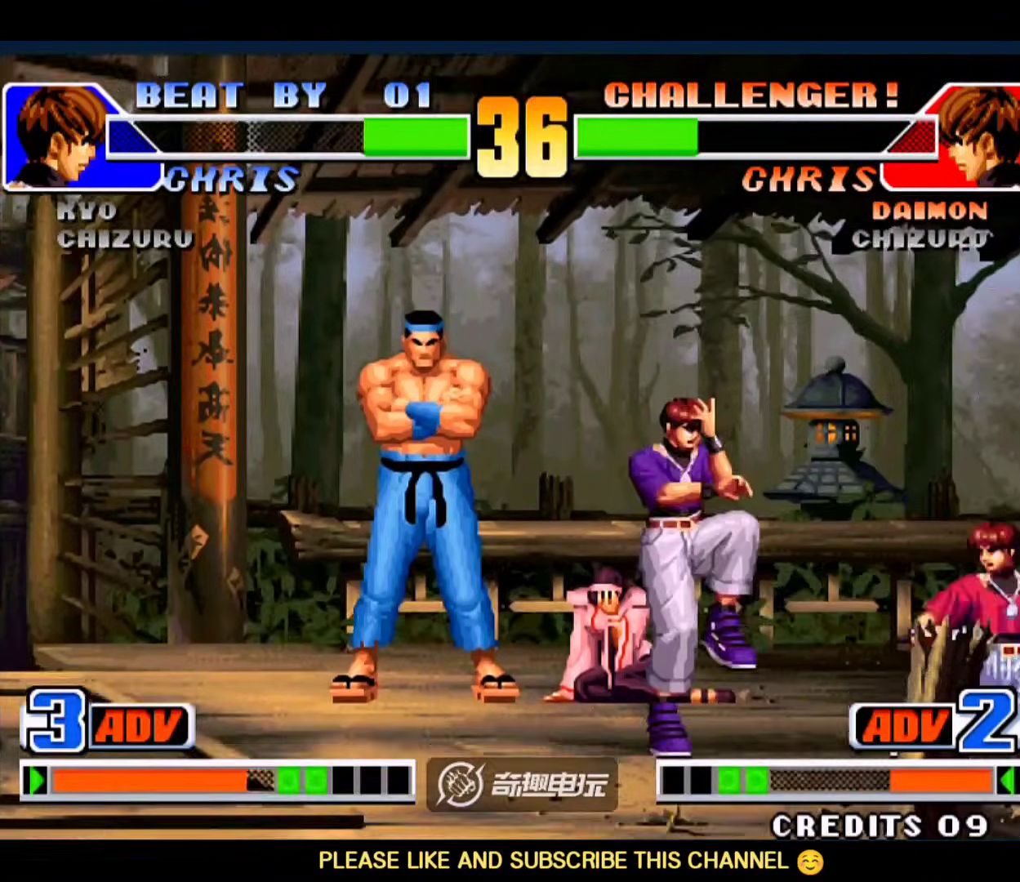
{"dt_ms": 500, "buttons": [], "left_stick": "down-left", "events": [[350, "B", "down"], [483, "B", "up"]]}
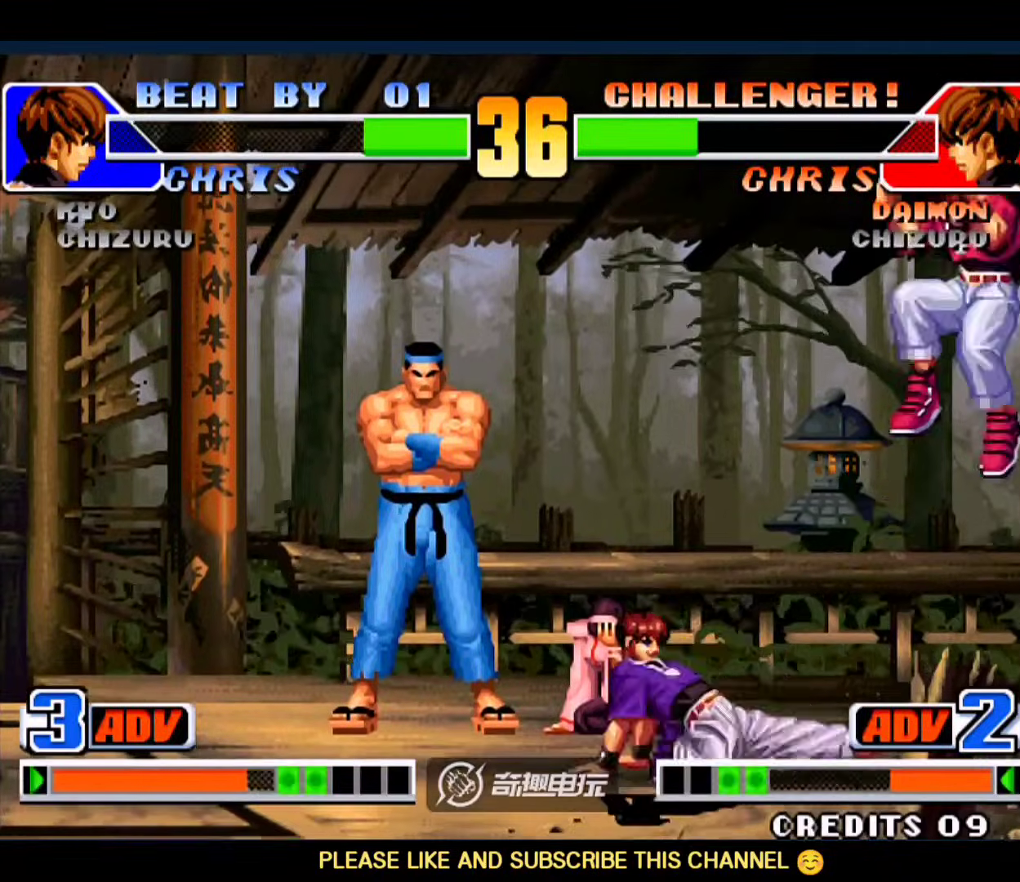
{"dt_ms": 500, "buttons": [], "left_stick": "down-left", "events": [[117, "left_stick", "left"], [250, "left_stick", "down-left"]]}
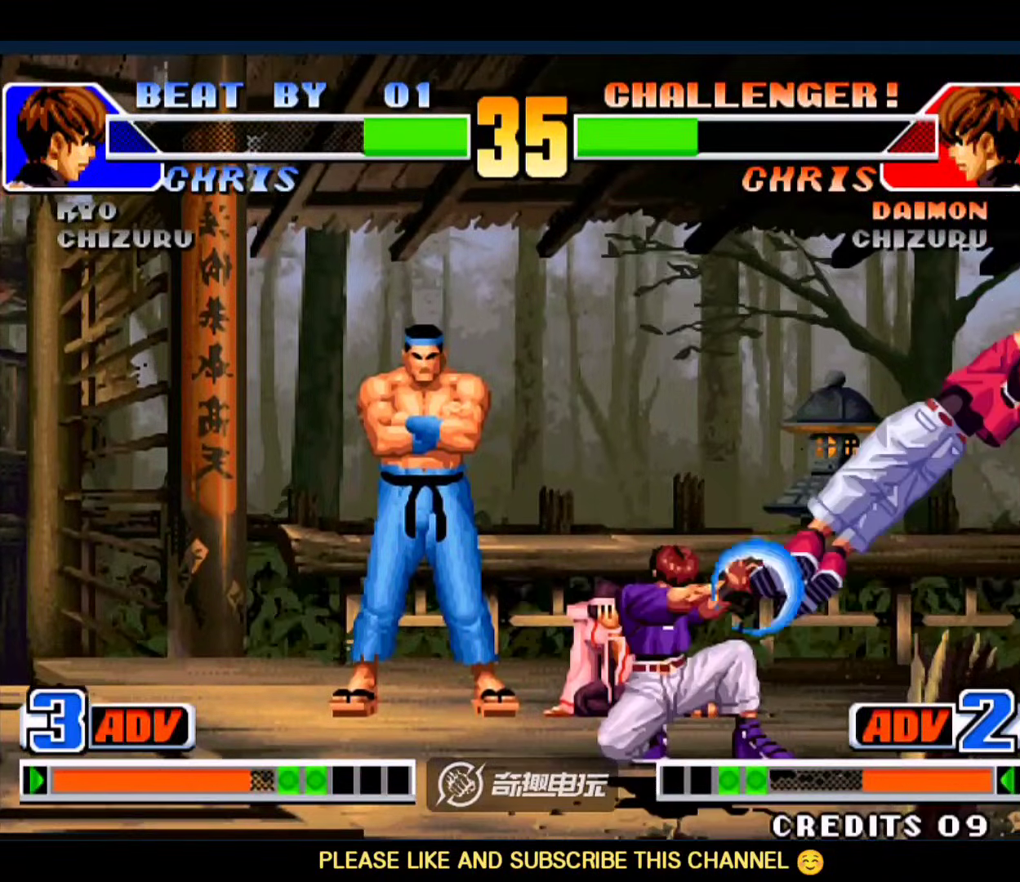
{"dt_ms": 500, "buttons": [], "left_stick": "up"}
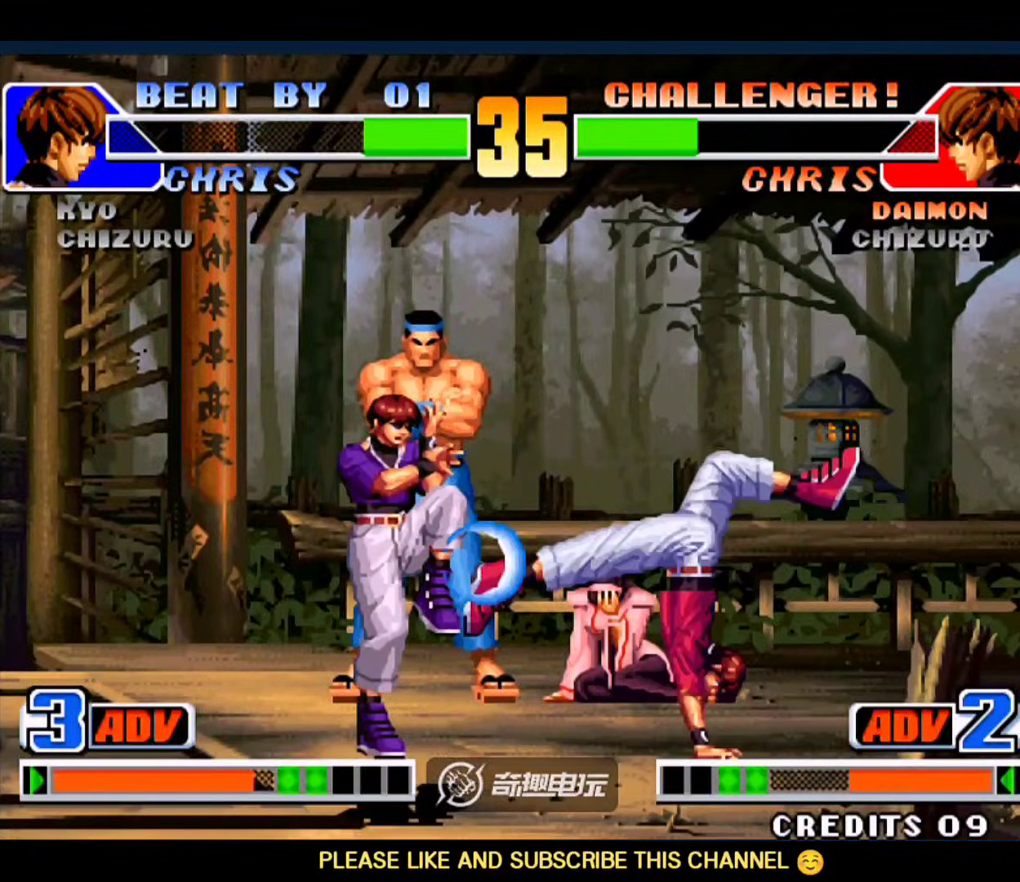
{"dt_ms": 500, "buttons": [], "left_stick": "down-left"}
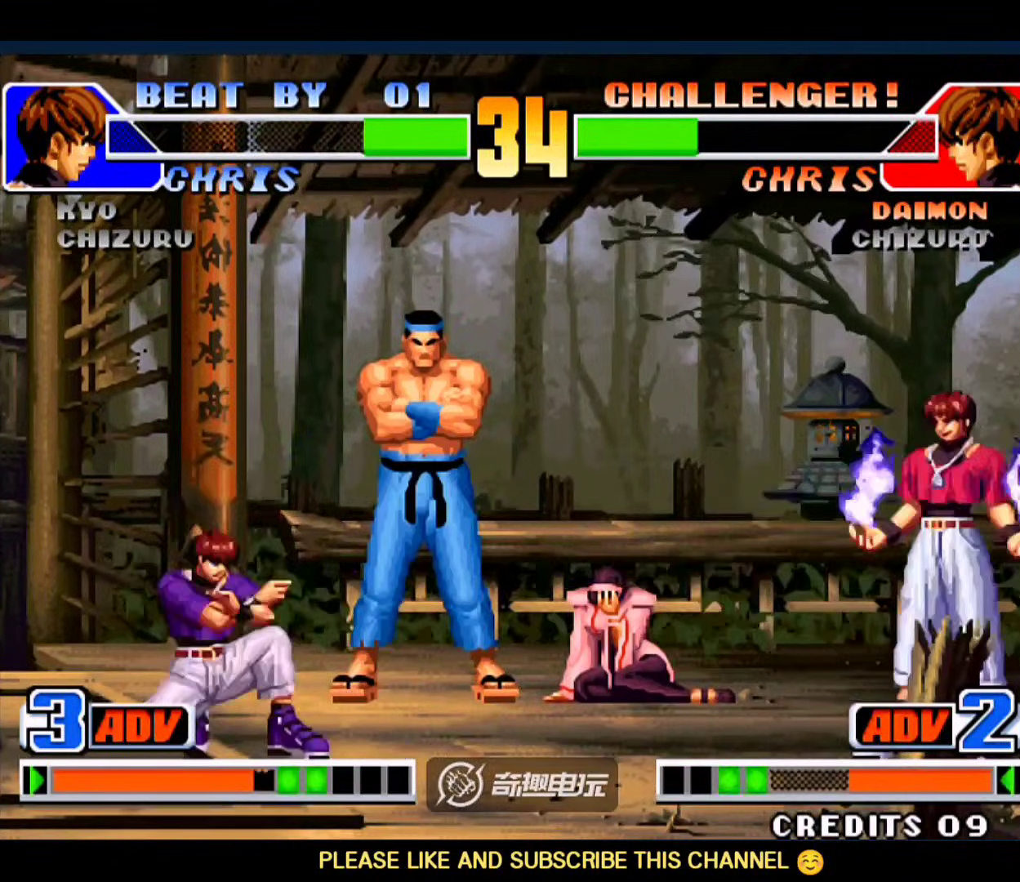
{"dt_ms": 500, "buttons": [], "left_stick": "right", "events": [[417, "left_stick", "right"]]}
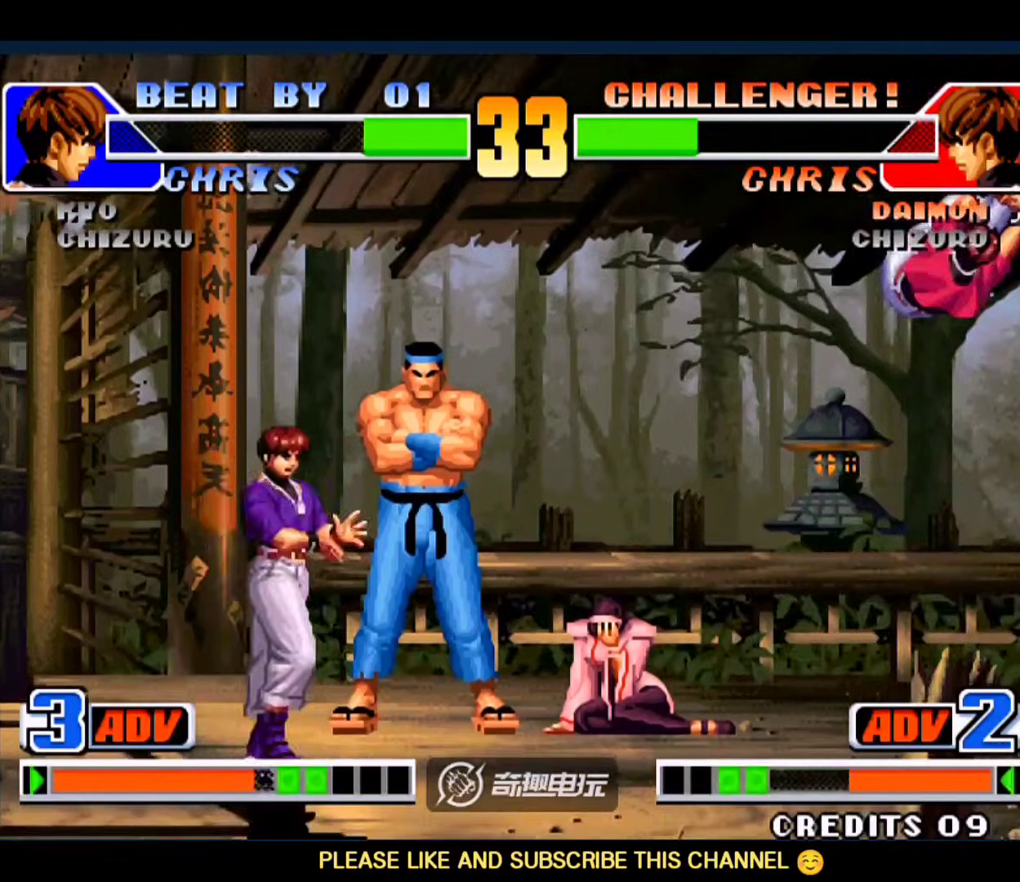
{"dt_ms": 500, "buttons": [], "left_stick": "down-left", "events": [[250, "B", "down"], [250, "left_stick", "down-left"], [317, "B", "up"]]}
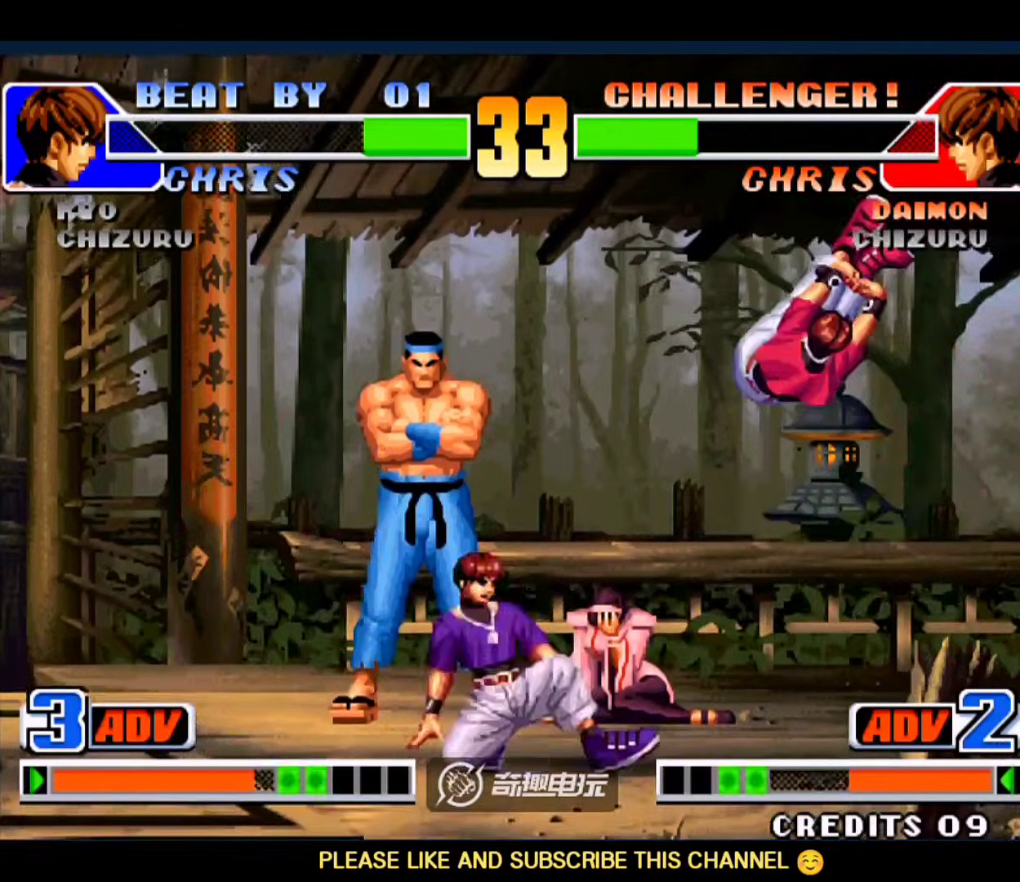
{"dt_ms": 500, "buttons": [], "left_stick": "down-left", "events": [[50, "left_stick", "left"], [217, "left_stick", "down-left"], [283, "C", "down"], [283, "D", "down"], [383, "D", "up"], [417, "C", "up"]]}
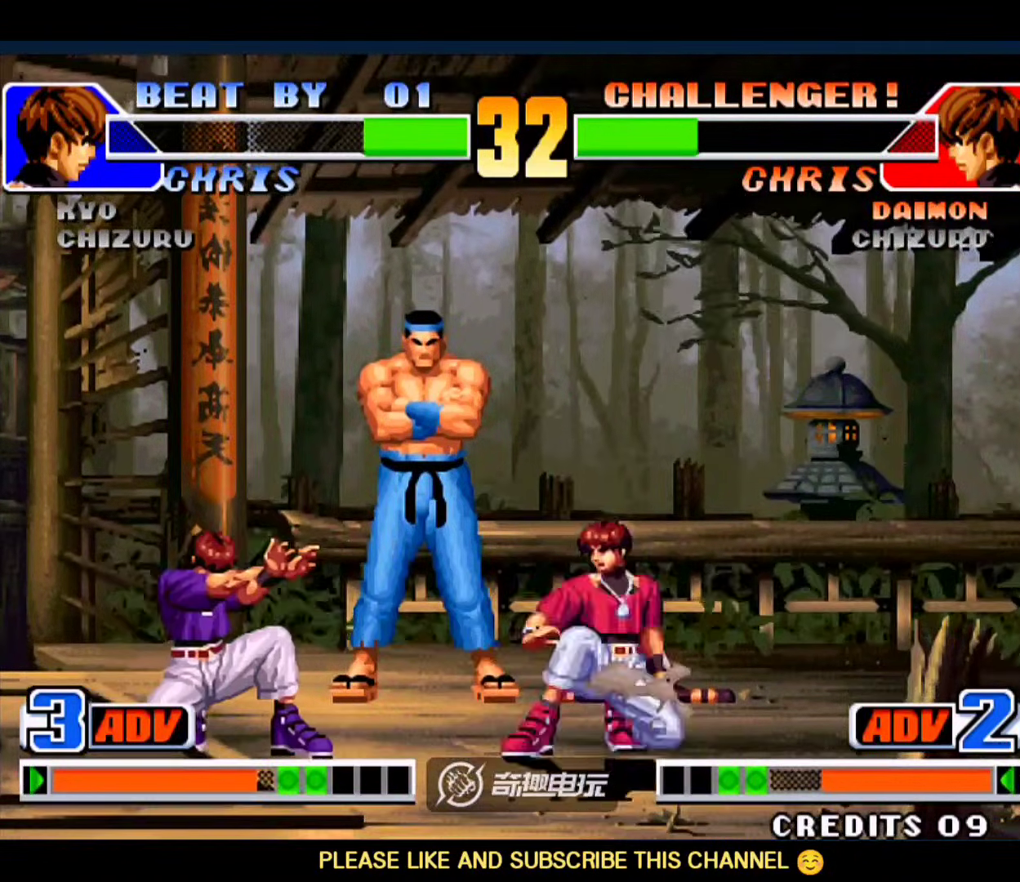
{"dt_ms": 500, "buttons": [], "left_stick": "down-left", "events": [[117, "left_stick", "left"], [250, "left_stick", "down-left"]]}
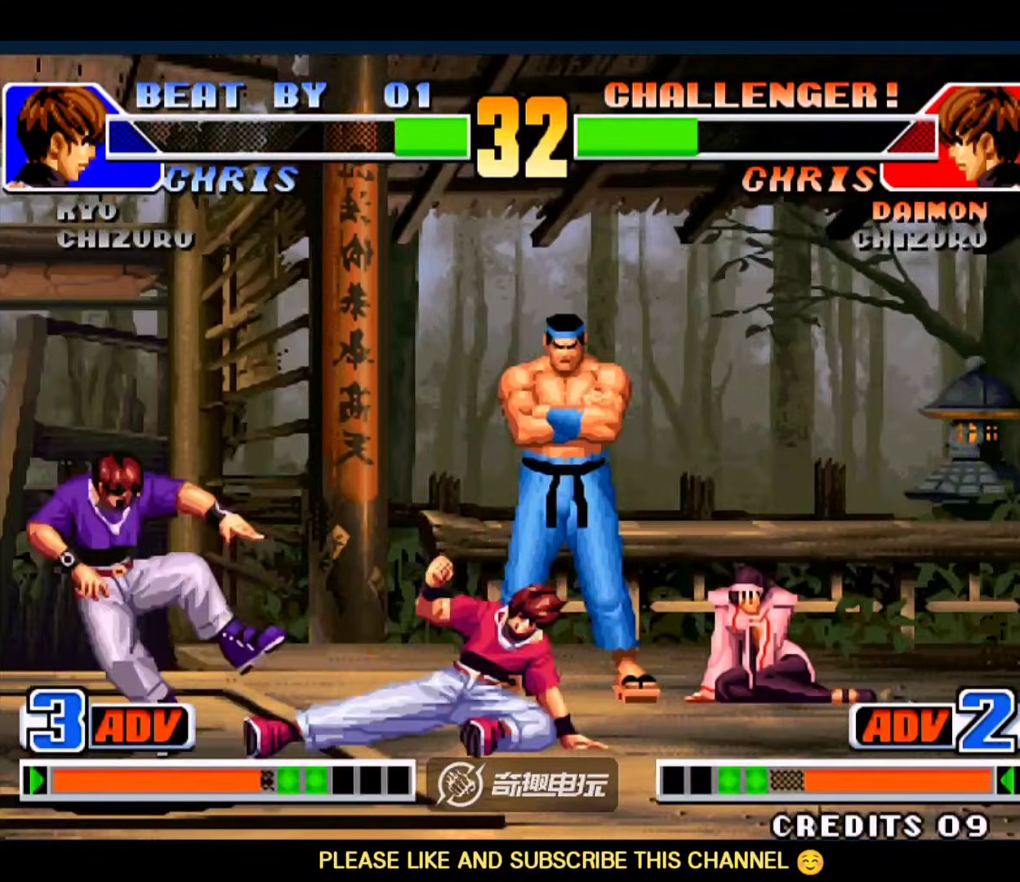
{"dt_ms": 500, "buttons": [], "left_stick": "down-left", "events": [[117, "D", "down"], [250, "D", "up"]]}
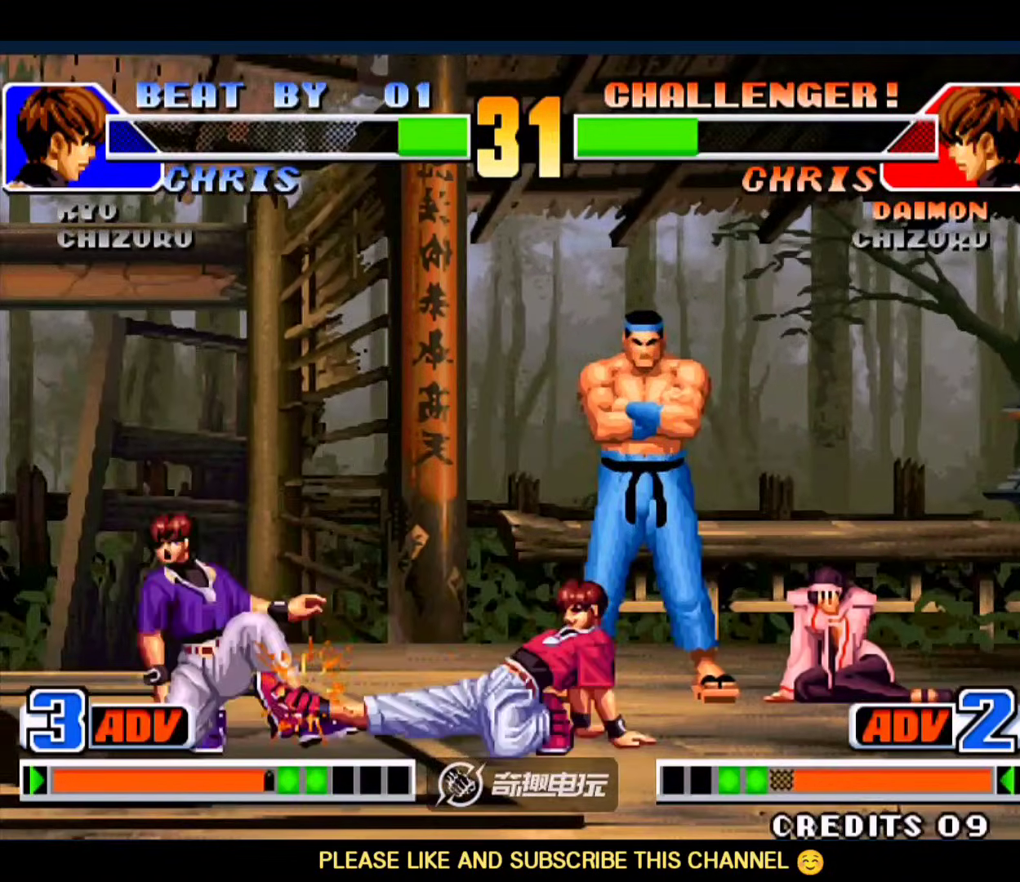
{"dt_ms": 500, "buttons": [], "left_stick": "down-left", "events": []}
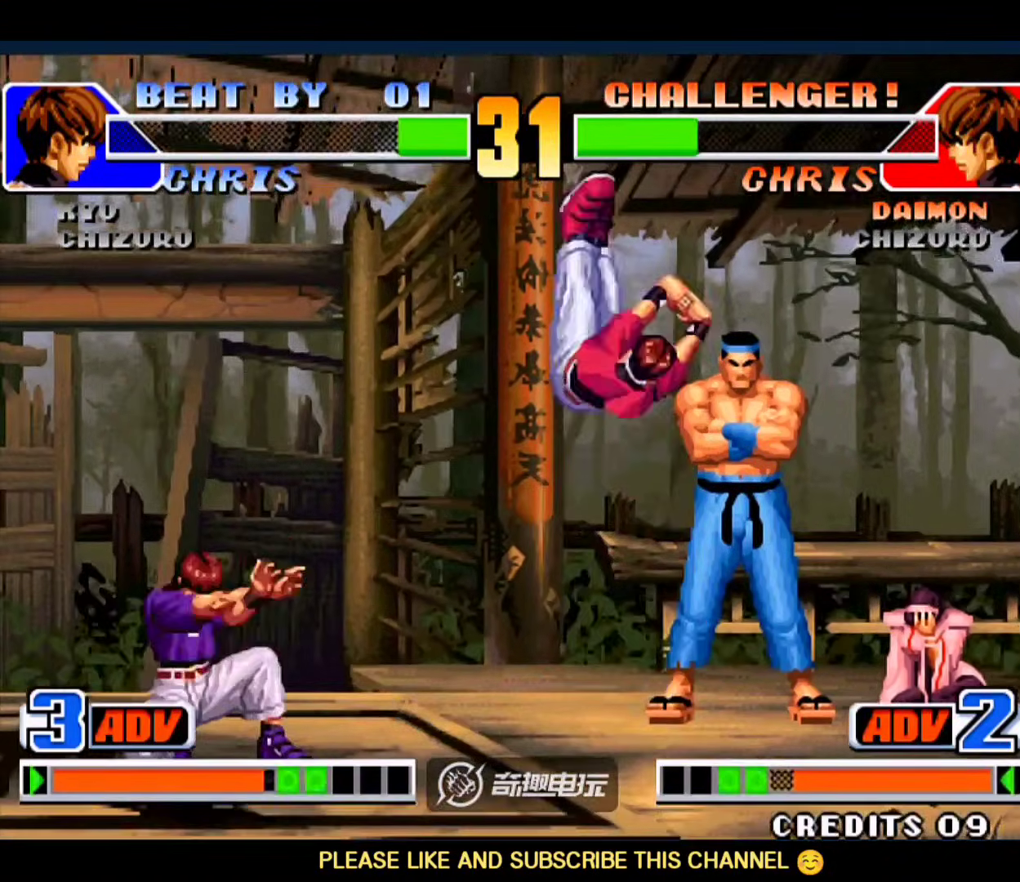
{"dt_ms": 500, "buttons": [], "left_stick": "down-left", "events": [[83, "left_stick", "up-right"], [150, "C", "down"], [150, "left_stick", "center"], [250, "C", "up"], [450, "left_stick", "down-left"]]}
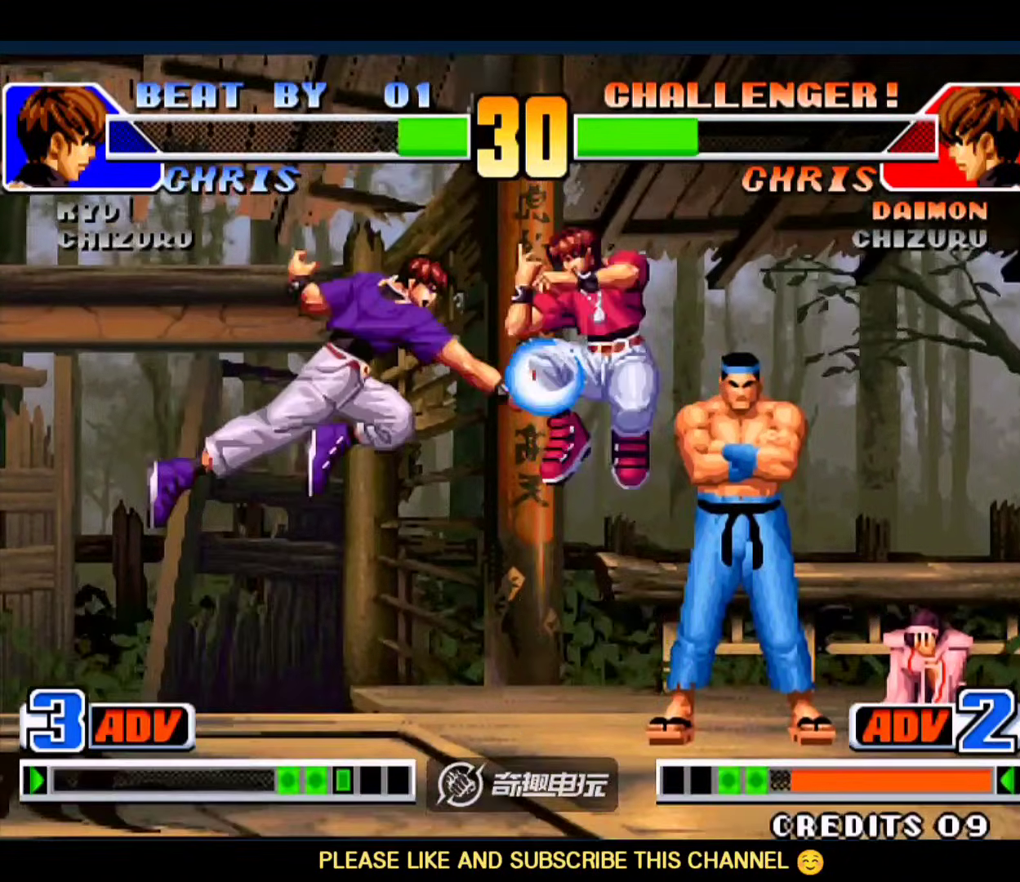
{"dt_ms": 500, "buttons": [], "left_stick": "down-left", "events": []}
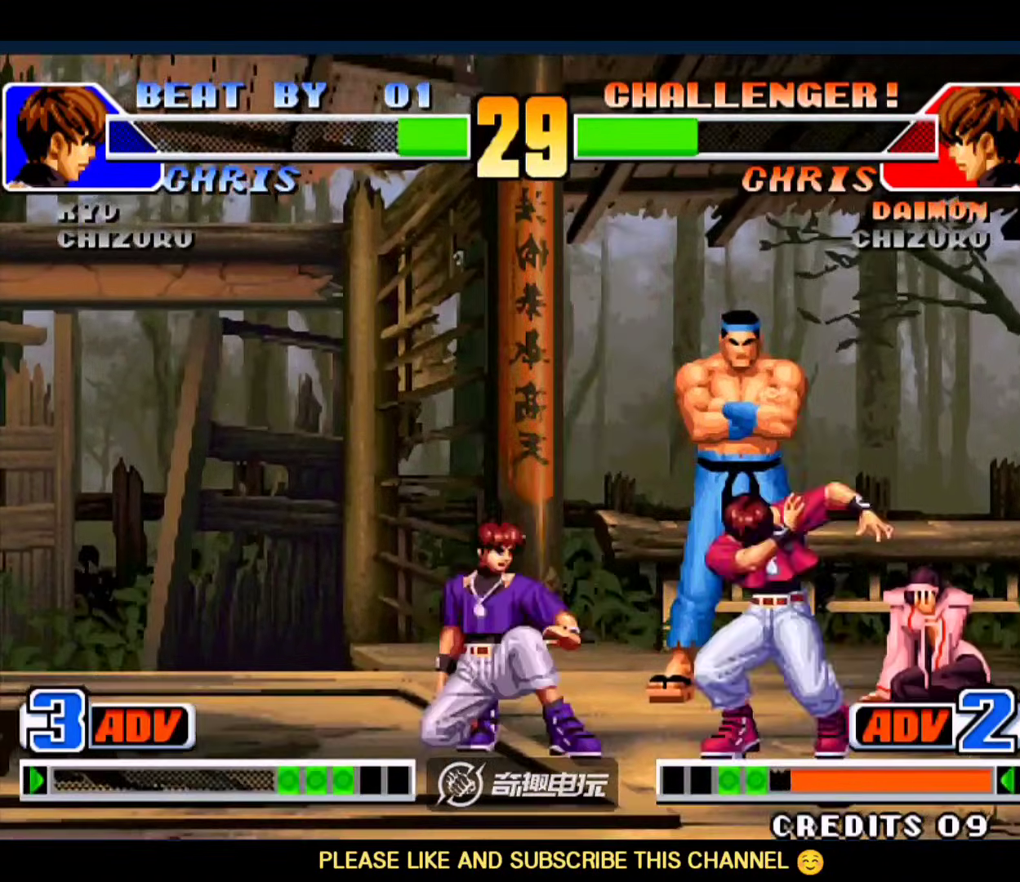
{"dt_ms": 500, "buttons": ["C", "D"], "left_stick": "up-right", "events": [[283, "left_stick", "up-right"], [450, "C", "down"], [450, "D", "down"]]}
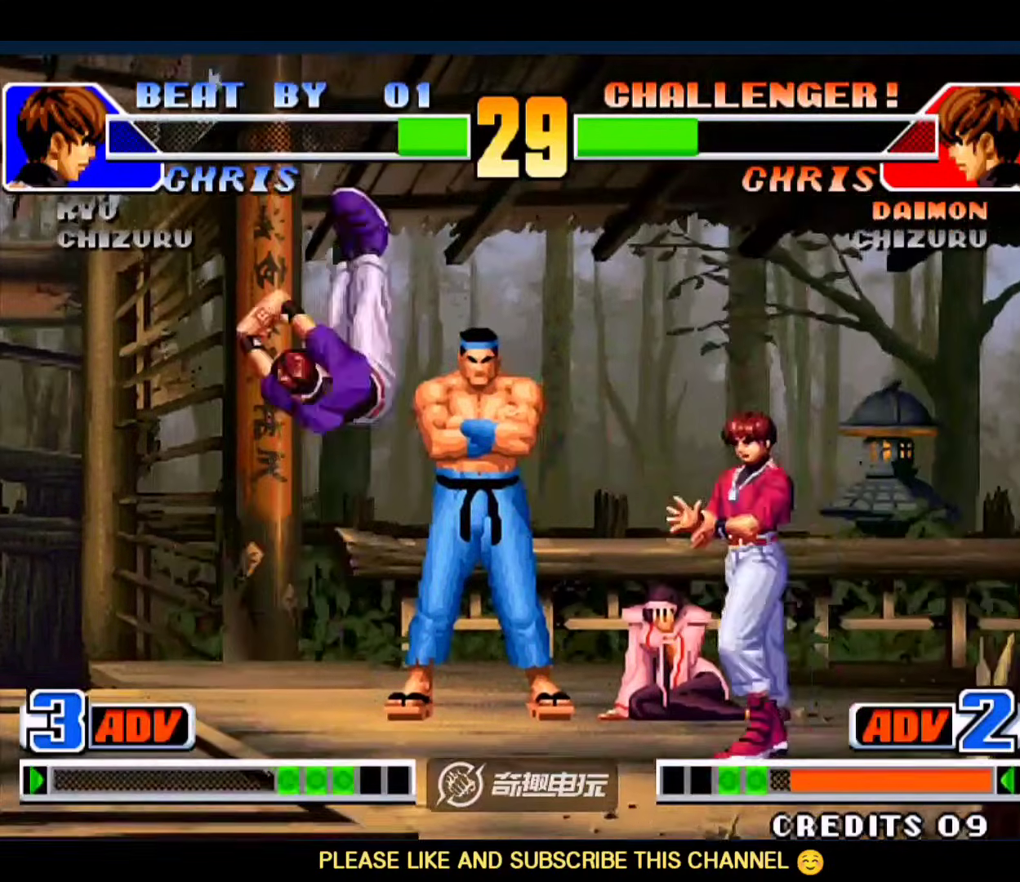
{"dt_ms": 500, "buttons": [], "left_stick": "down-right", "events": [[50, "C", "up"], [50, "D", "up"], [217, "left_stick", "down-left"], [450, "left_stick", "down-right"]]}
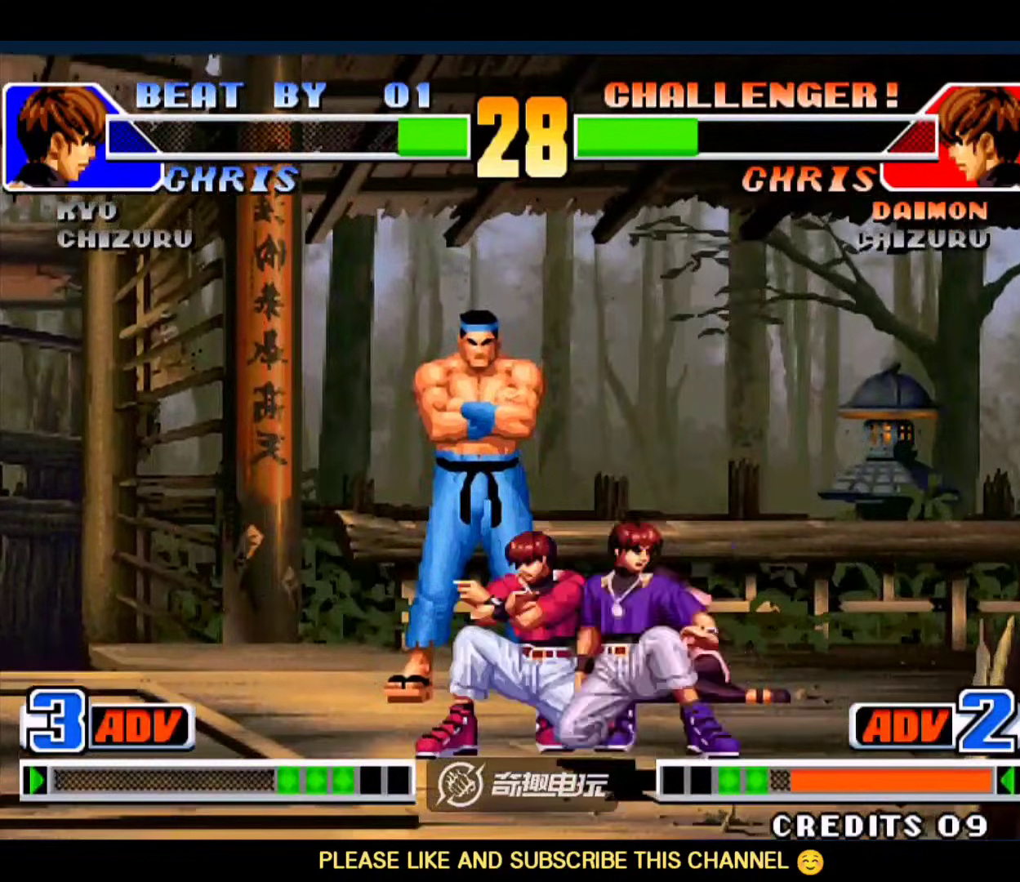
{"dt_ms": 500, "buttons": [], "left_stick": "down-right", "events": []}
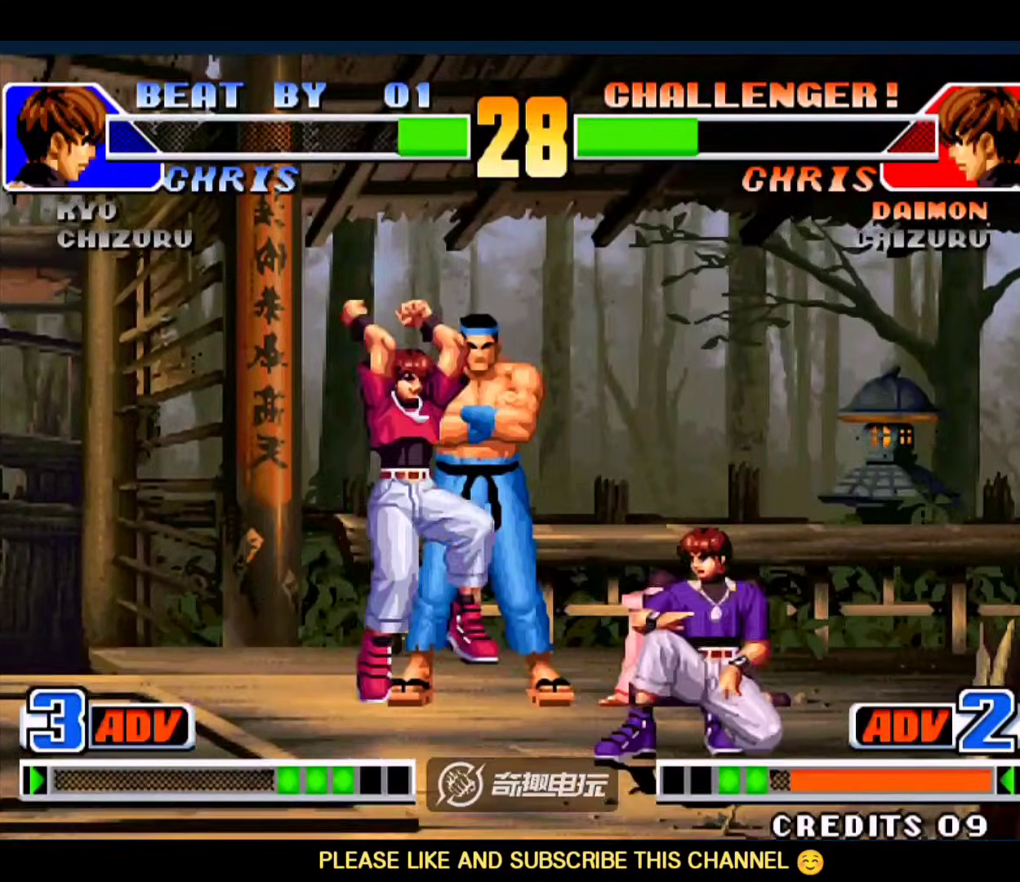
{"dt_ms": 500, "buttons": [], "left_stick": "down-right", "events": []}
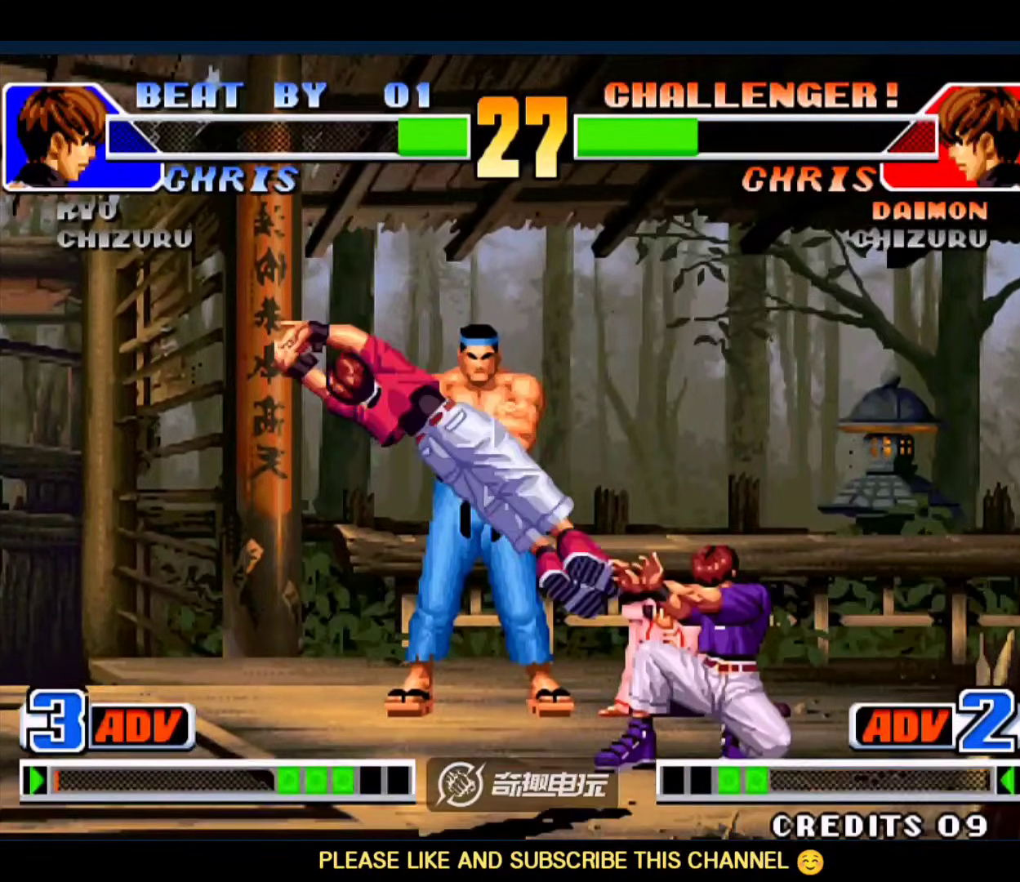
{"dt_ms": 500, "buttons": [], "left_stick": "up", "events": [[483, "left_stick", "up"]]}
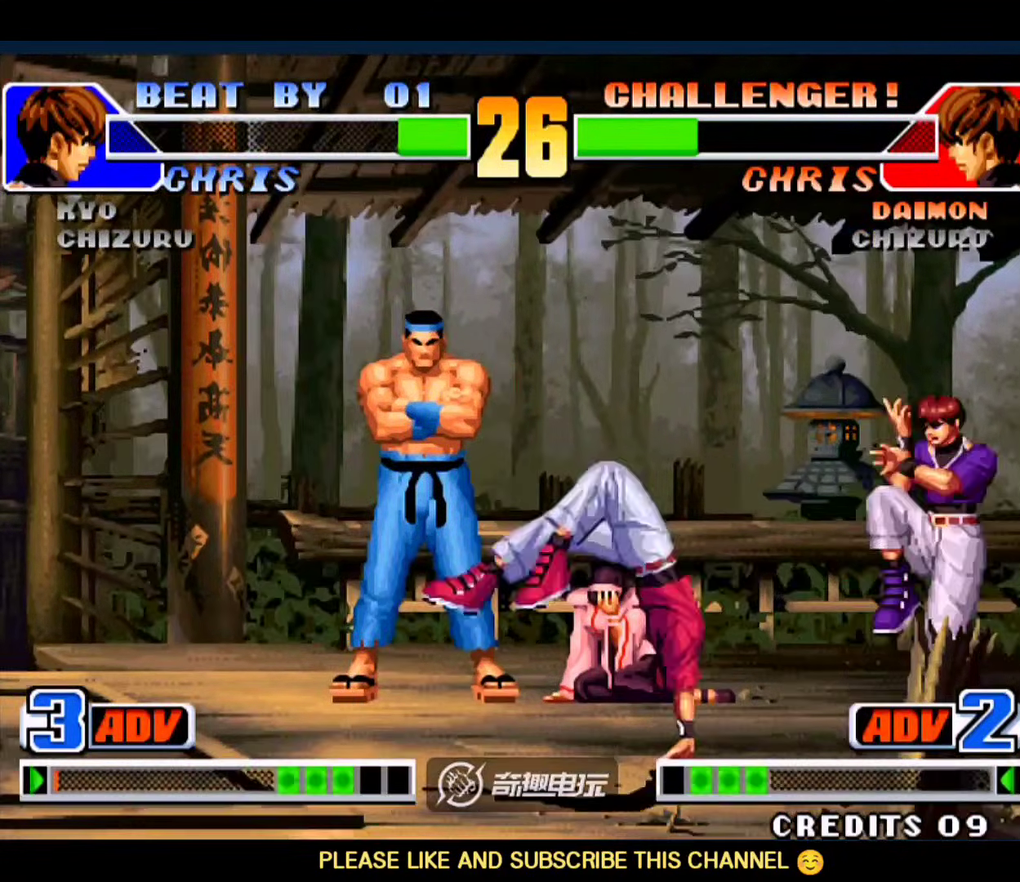
{"dt_ms": 1000, "buttons": [], "left_stick": "down-right"}
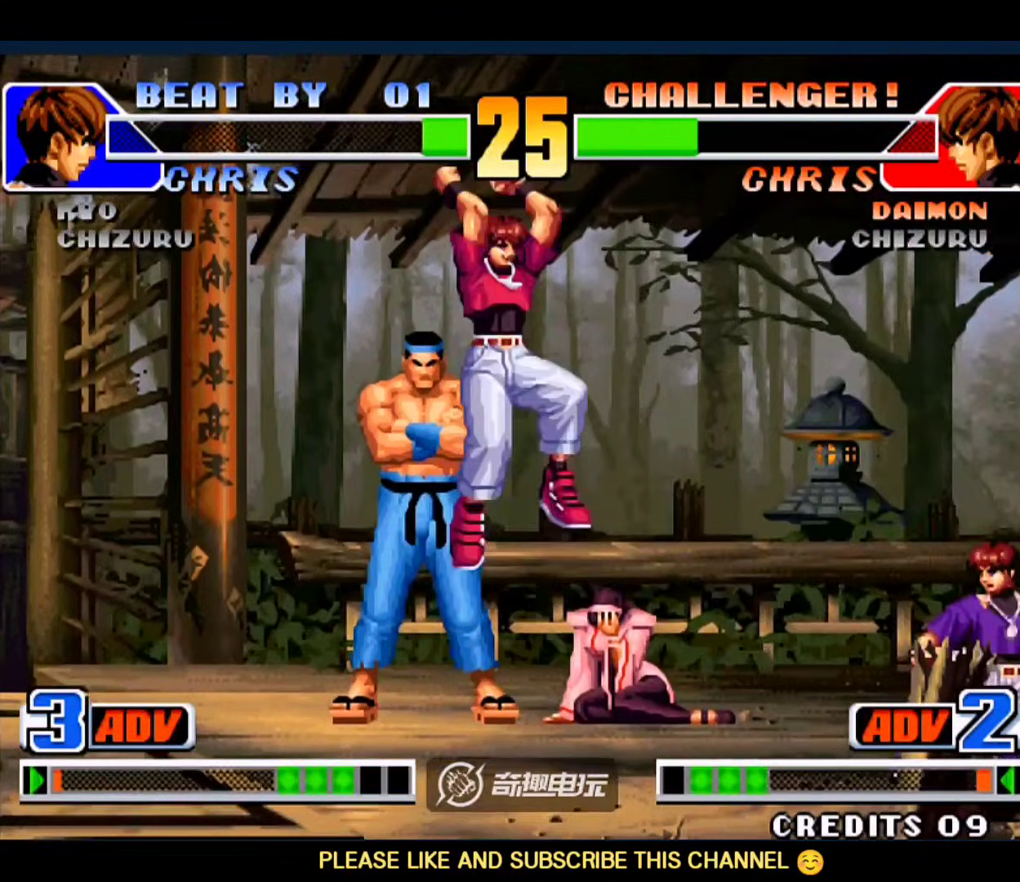
{"dt_ms": 500, "buttons": ["B"], "left_stick": "down-right", "events": [[450, "B", "down"]]}
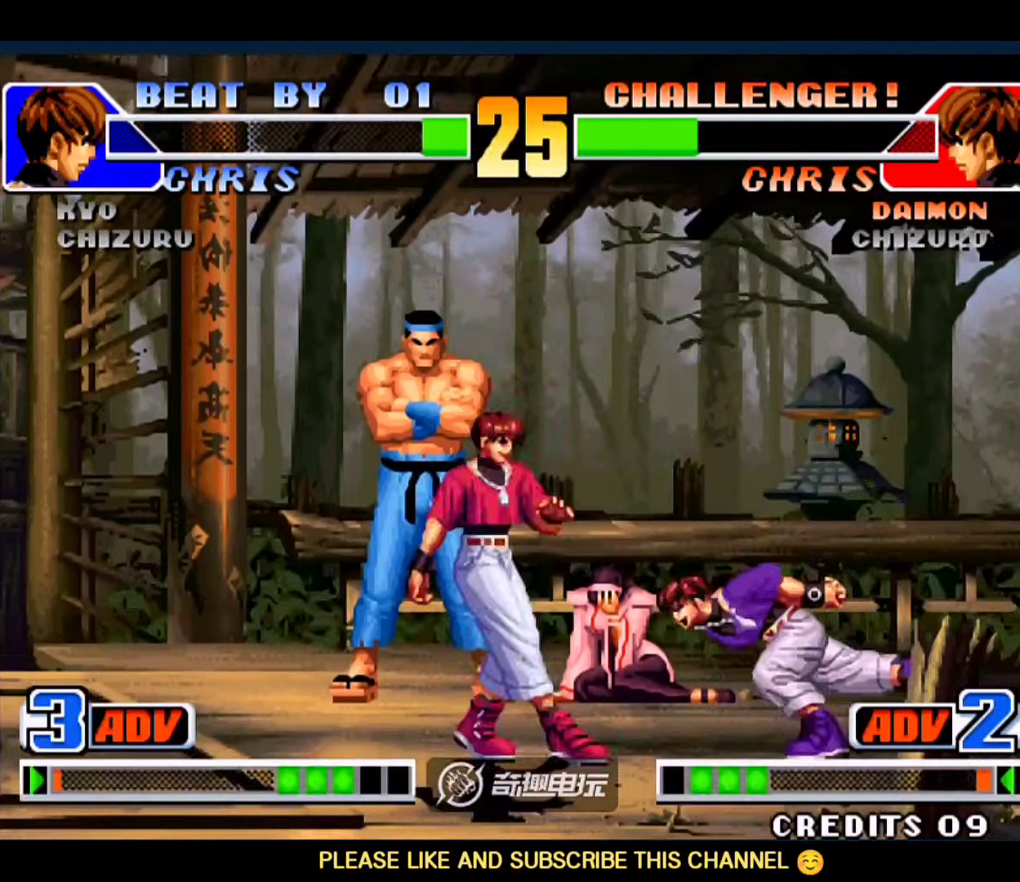
{"dt_ms": 500, "buttons": ["C", "D"], "left_stick": "center", "events": [[50, "B", "up"], [383, "left_stick", "up-left"], [483, "C", "down"], [483, "D", "down"], [483, "left_stick", "center"]]}
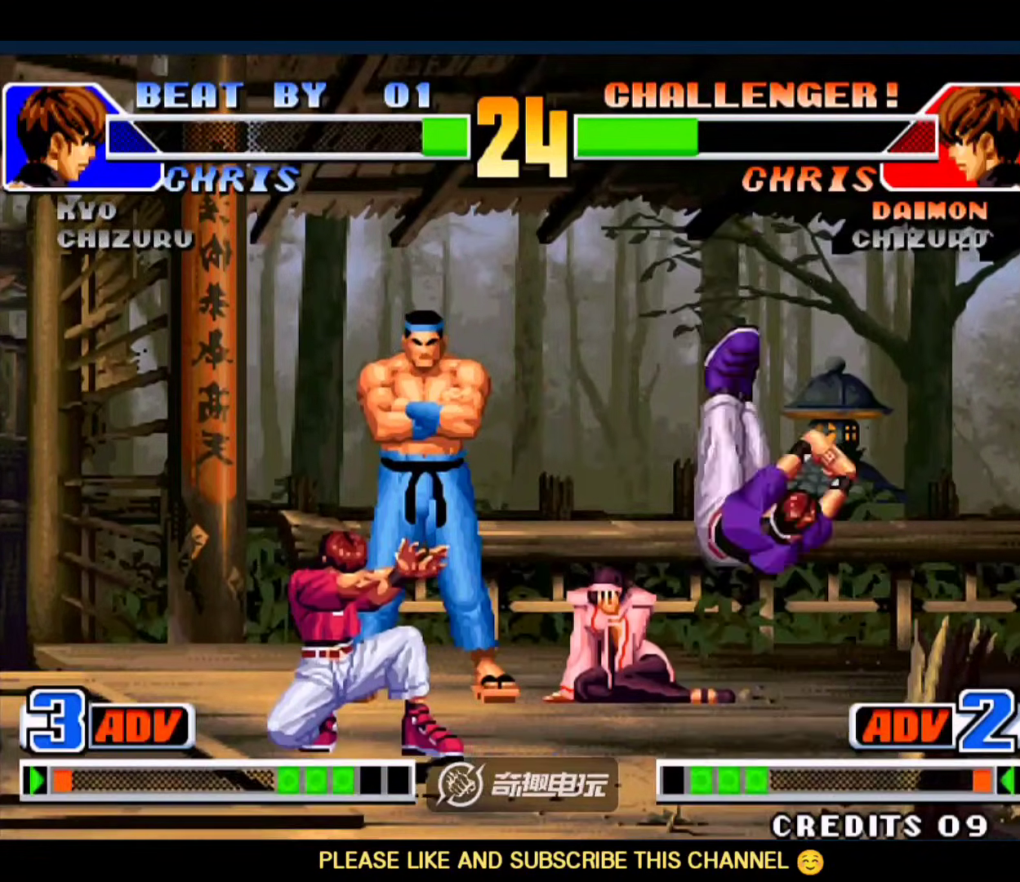
{"dt_ms": 500, "buttons": [], "left_stick": "down-left", "events": [[17, "D", "up"], [50, "C", "up"], [217, "left_stick", "down-right"], [450, "left_stick", "down-left"]]}
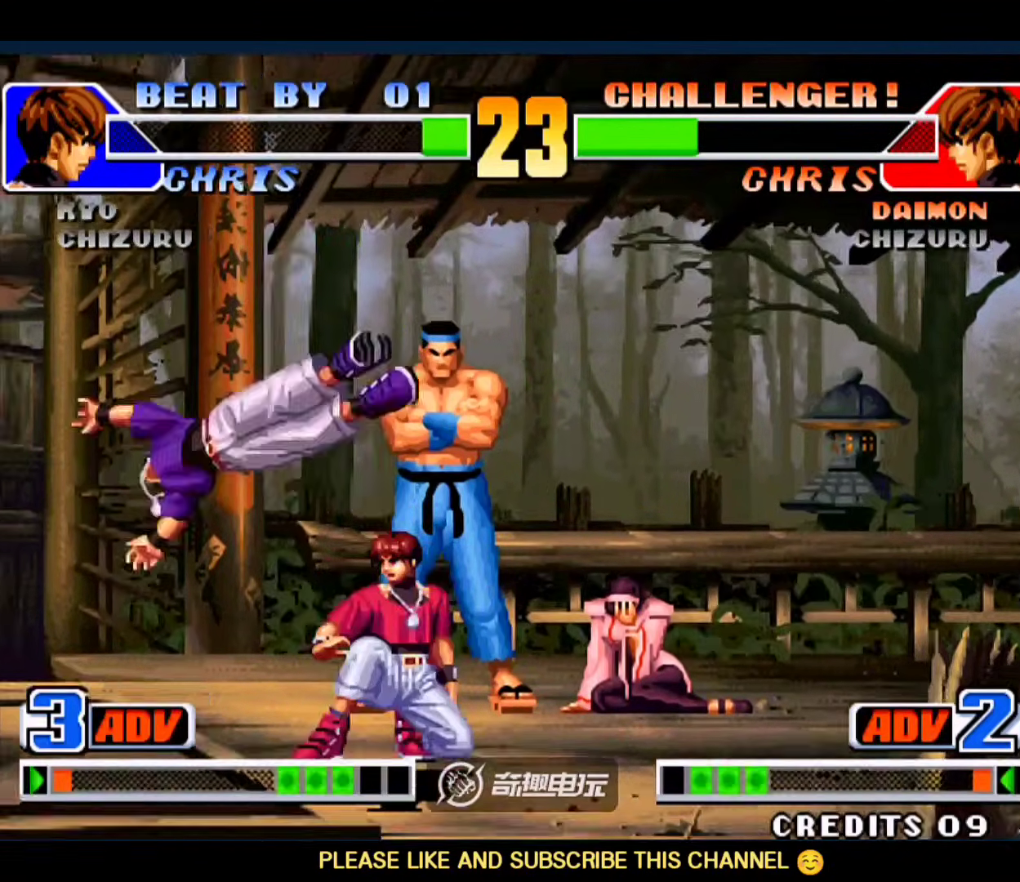
{"dt_ms": 500, "buttons": ["D"], "left_stick": "down-left", "events": [[417, "D", "down"]]}
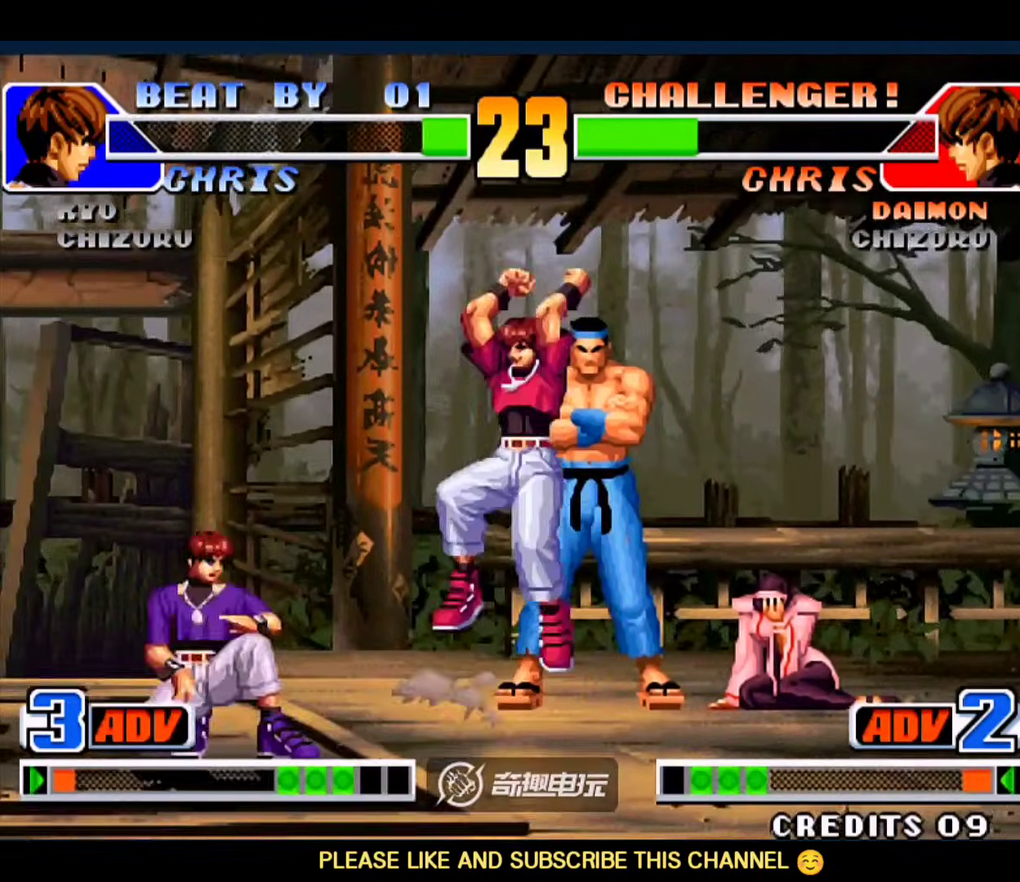
{"dt_ms": 500, "buttons": [], "left_stick": "down-left", "events": [[17, "D", "up"]]}
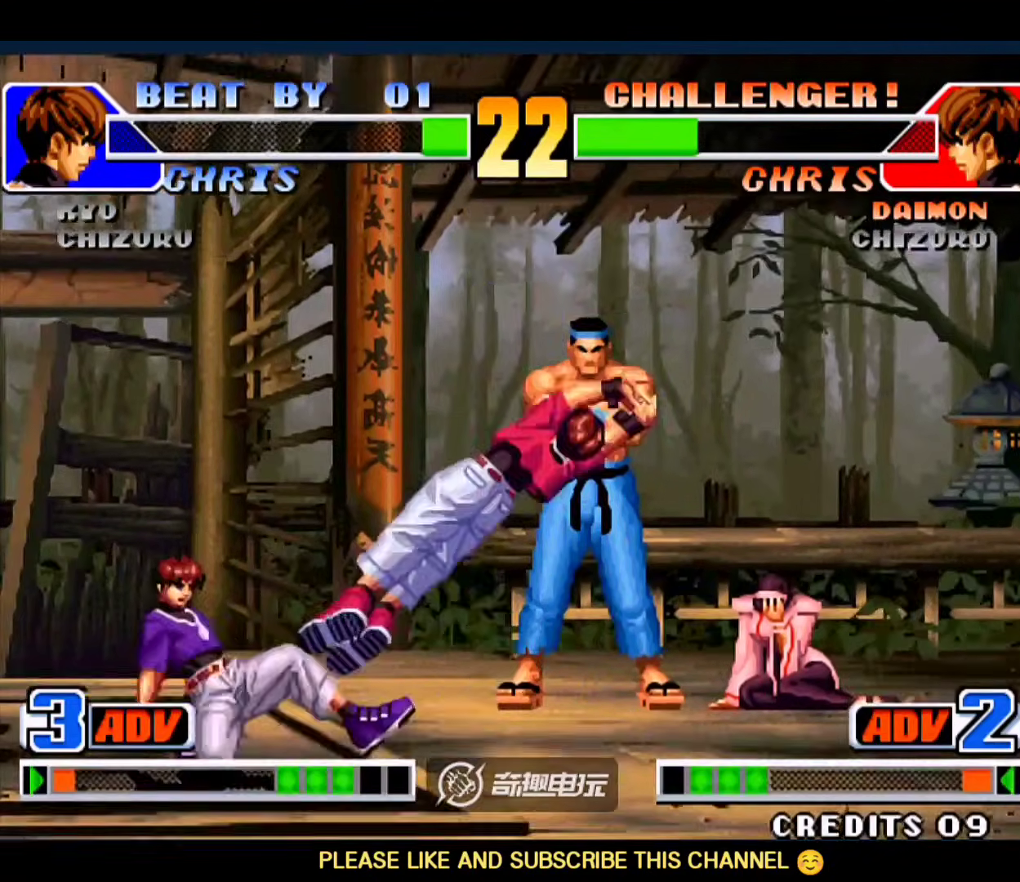
{"dt_ms": 500, "buttons": [], "left_stick": "down-left", "events": []}